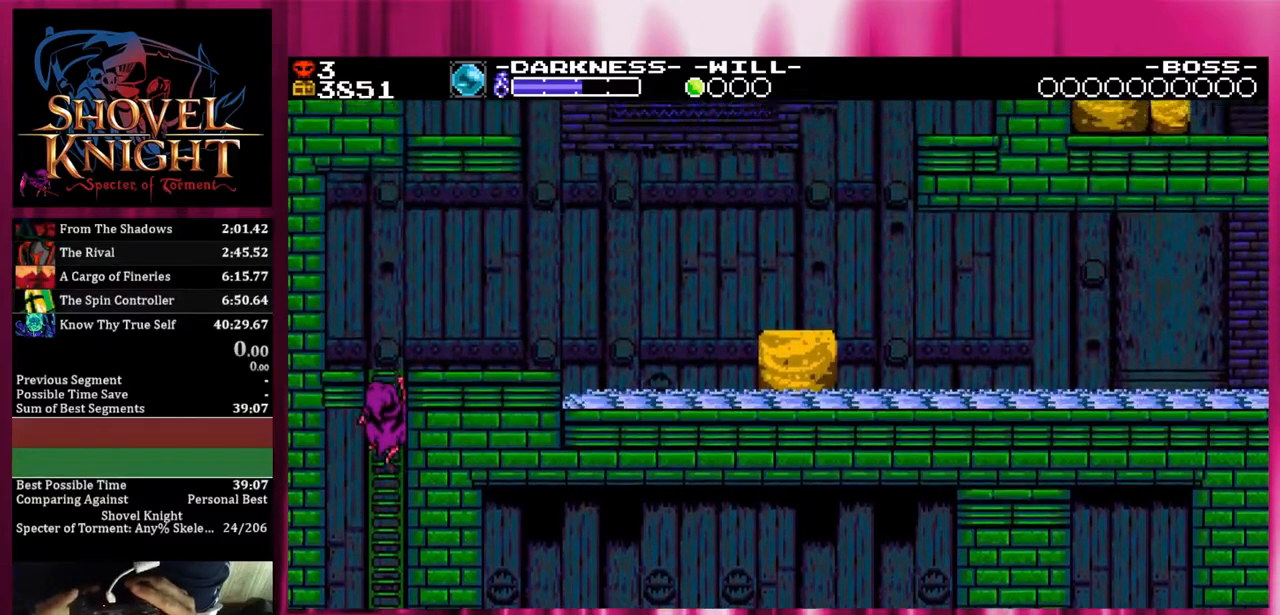
Gameplay with a controller (PlayStation layout); each line is a JSON object with the inputs held at the frame after it. "events" lists button and stick changes between this image and that frame as [ms after this image, input, new state], when the widget could be followed in between. Not read: left_stick right_stick.
{"buttons": [], "events": []}
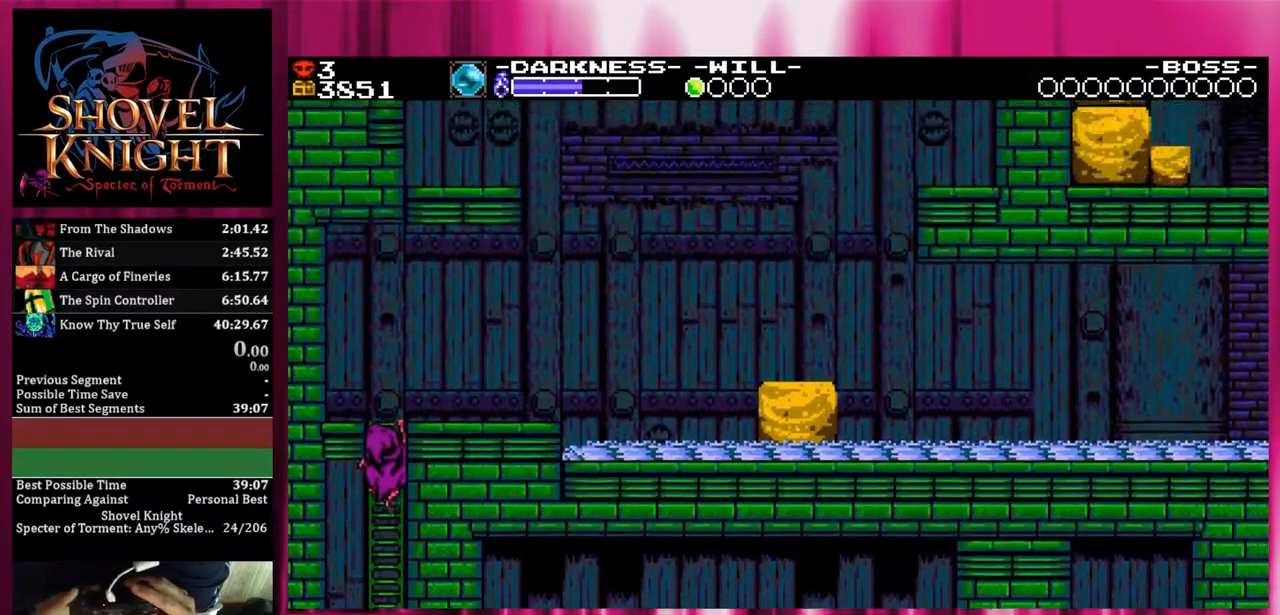
{"buttons": [], "events": []}
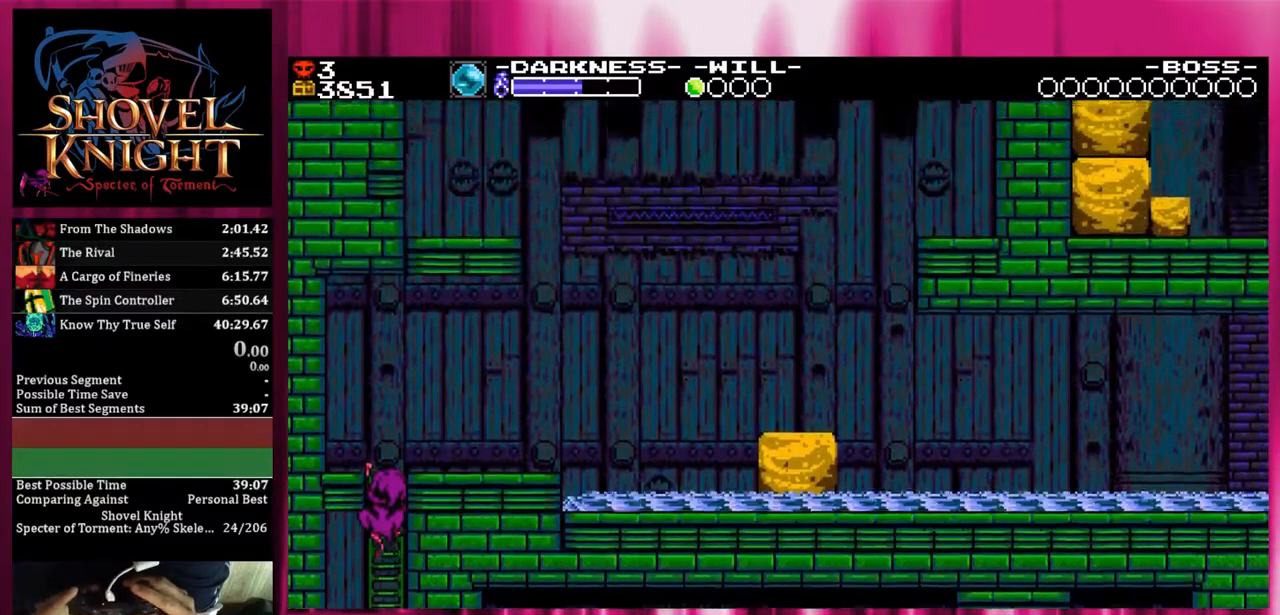
{"buttons": [], "events": []}
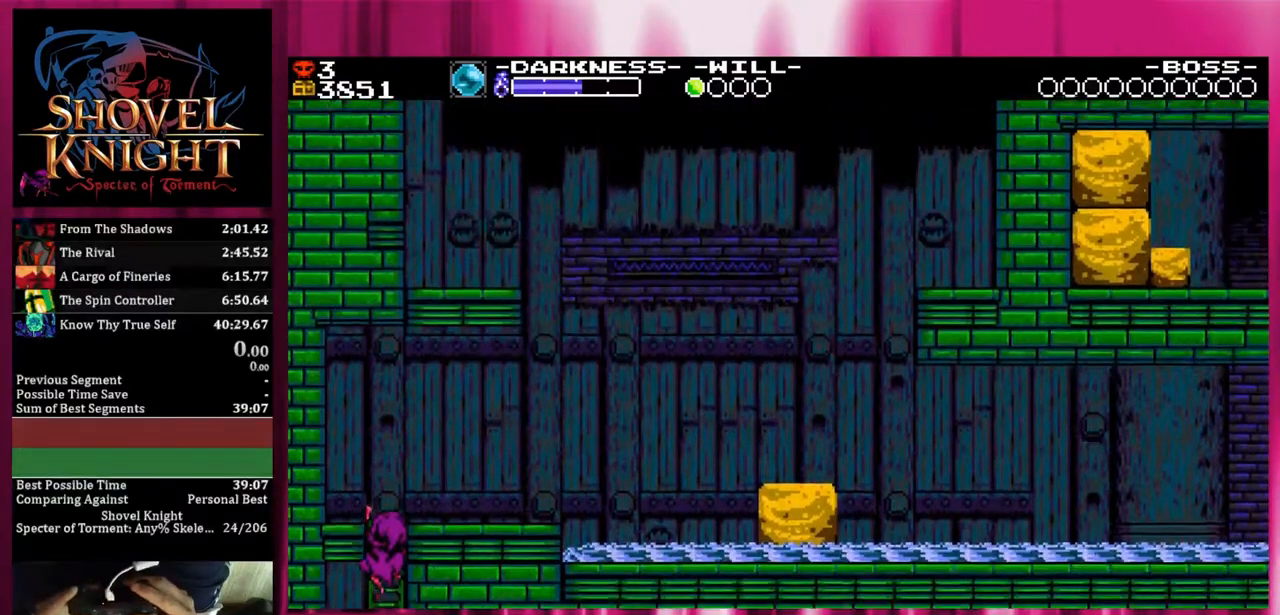
{"buttons": [], "events": []}
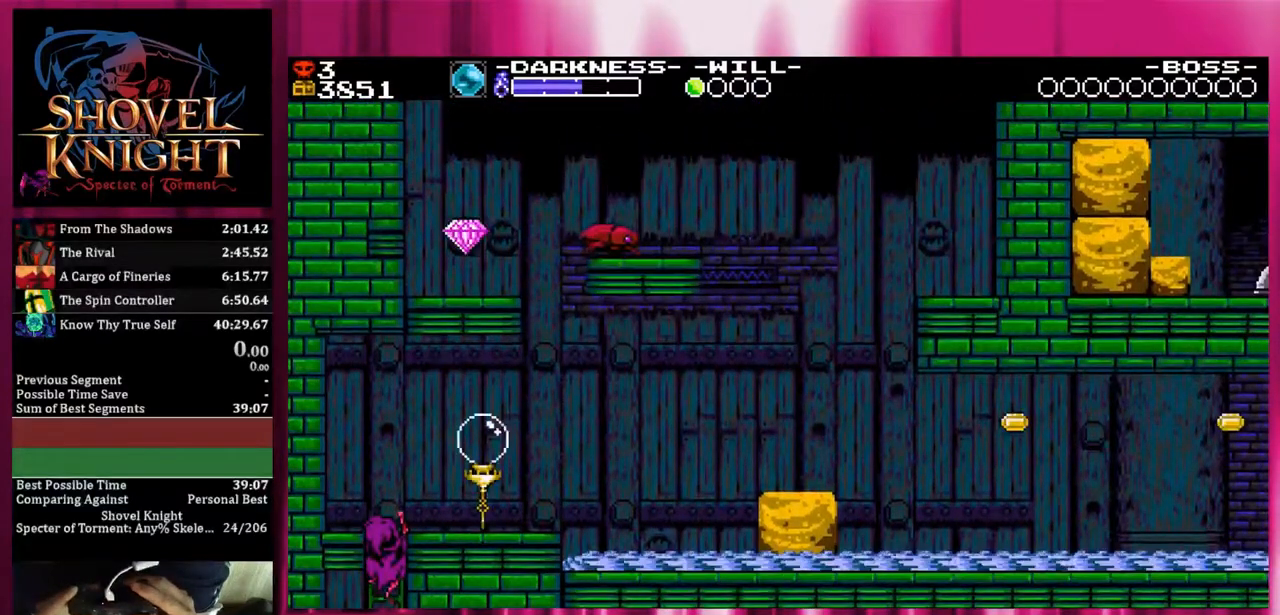
{"buttons": ["CROSS"], "events": [[450, "CROSS", "down"]]}
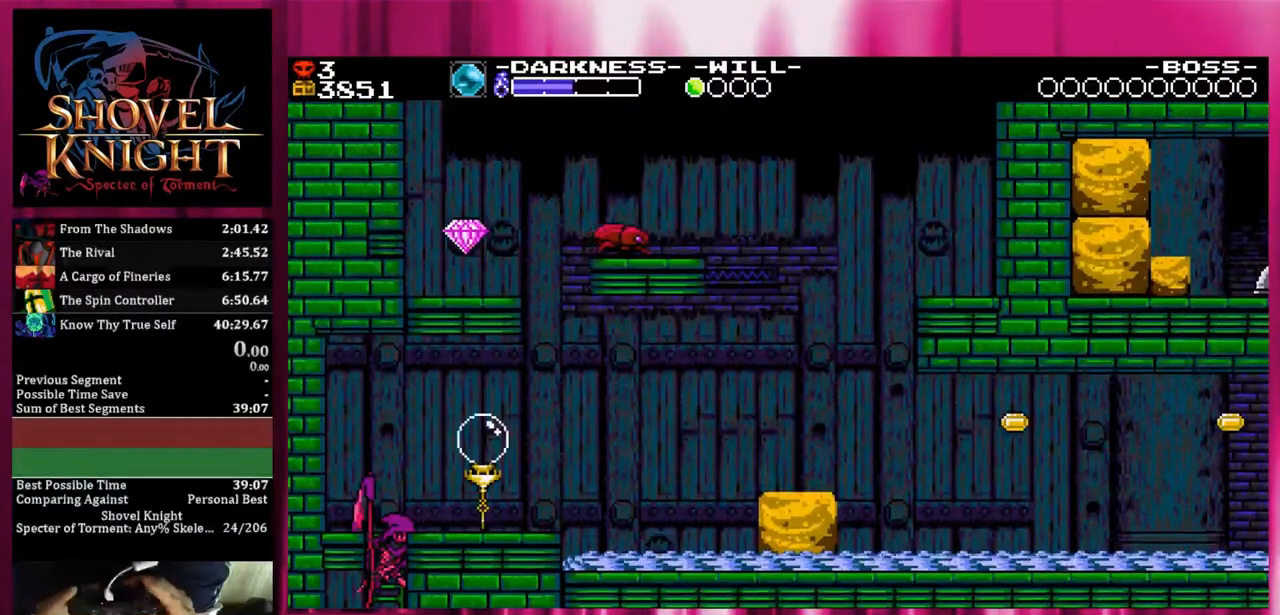
{"buttons": []}
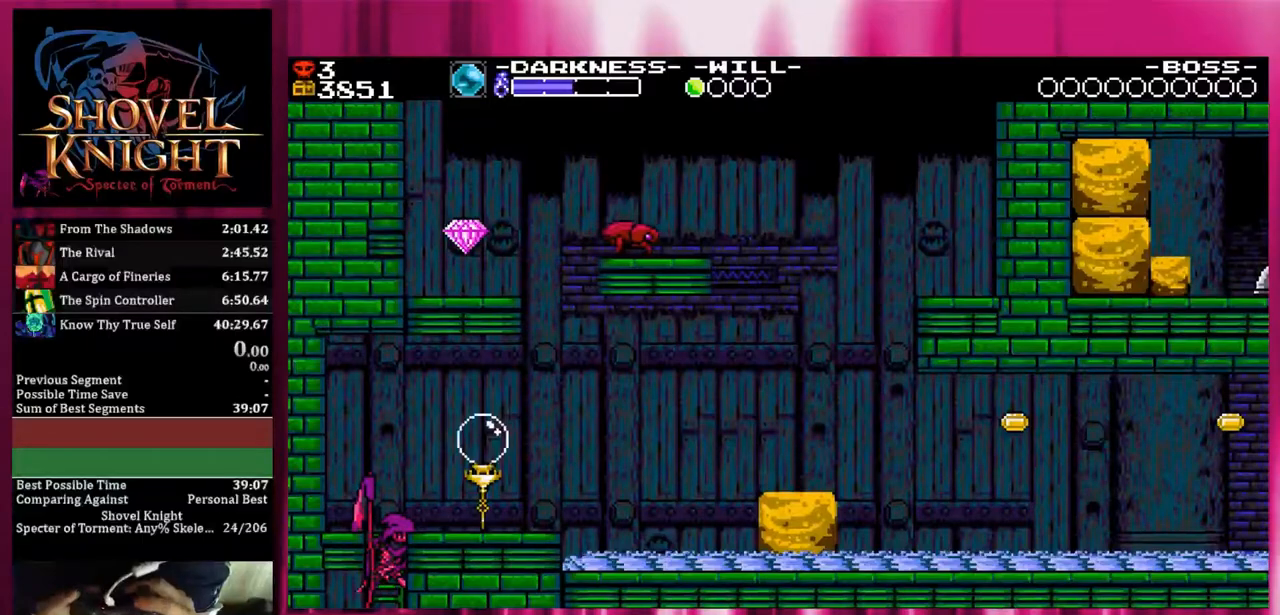
{"buttons": ["CROSS"], "events": [[117, "CROSS", "down"], [133, "R1", "down"], [367, "R1", "up"]]}
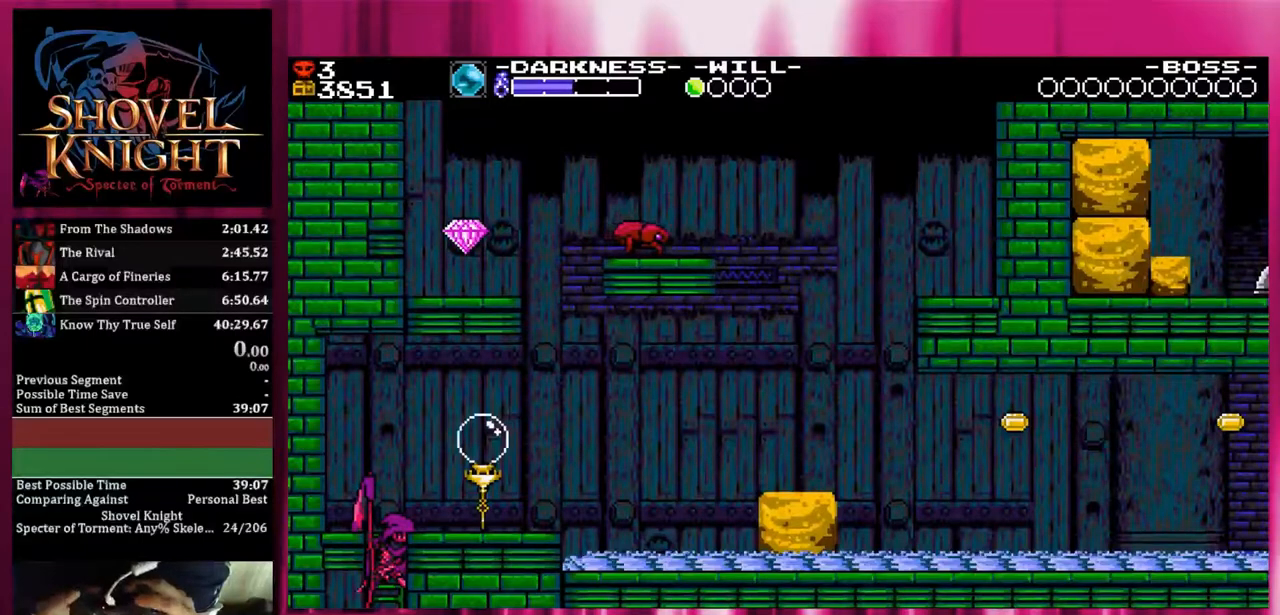
{"buttons": [], "events": [[200, "CROSS", "up"]]}
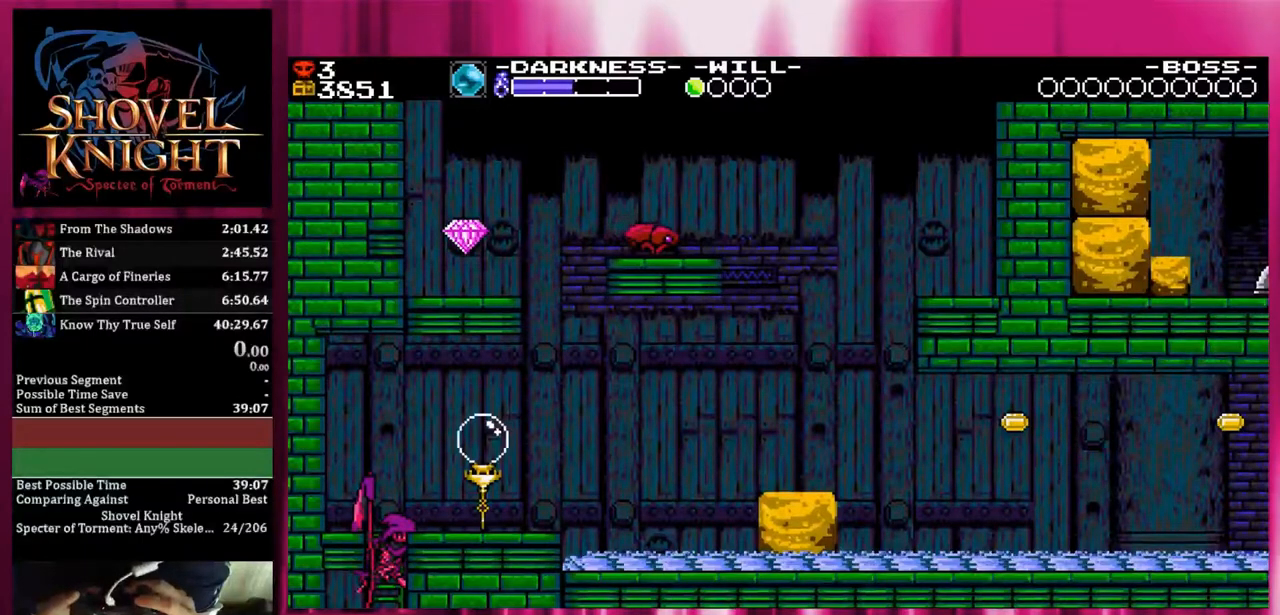
{"buttons": ["DPAD_RIGHT"], "events": [[367, "DPAD_RIGHT", "down"]]}
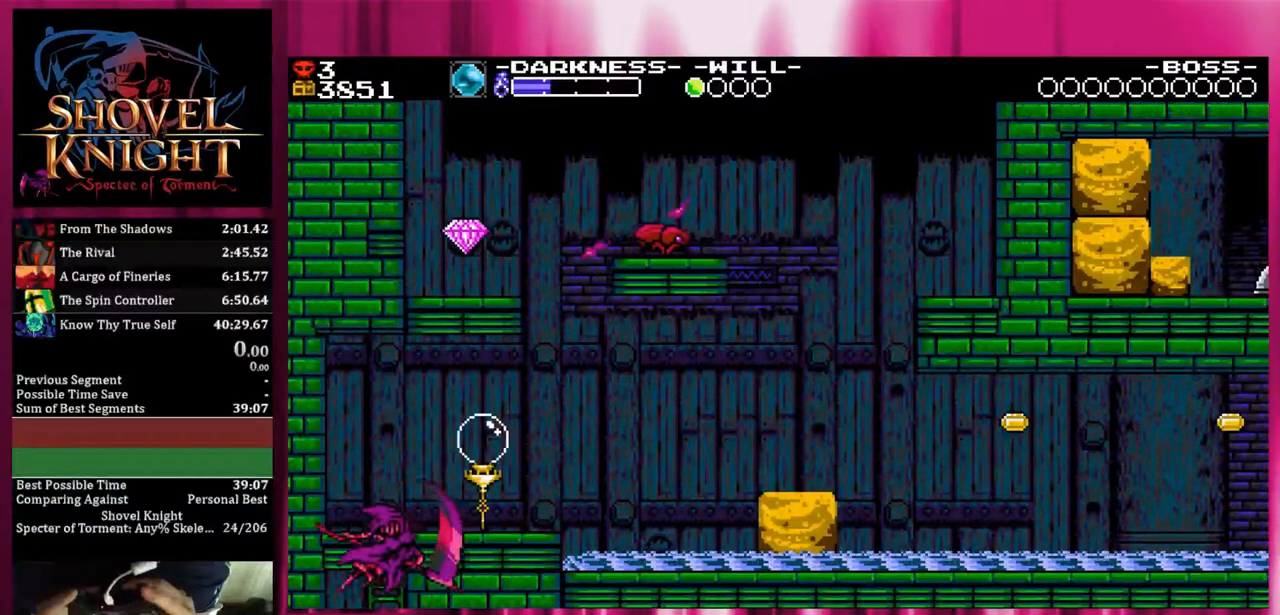
{"buttons": ["DPAD_RIGHT"], "events": []}
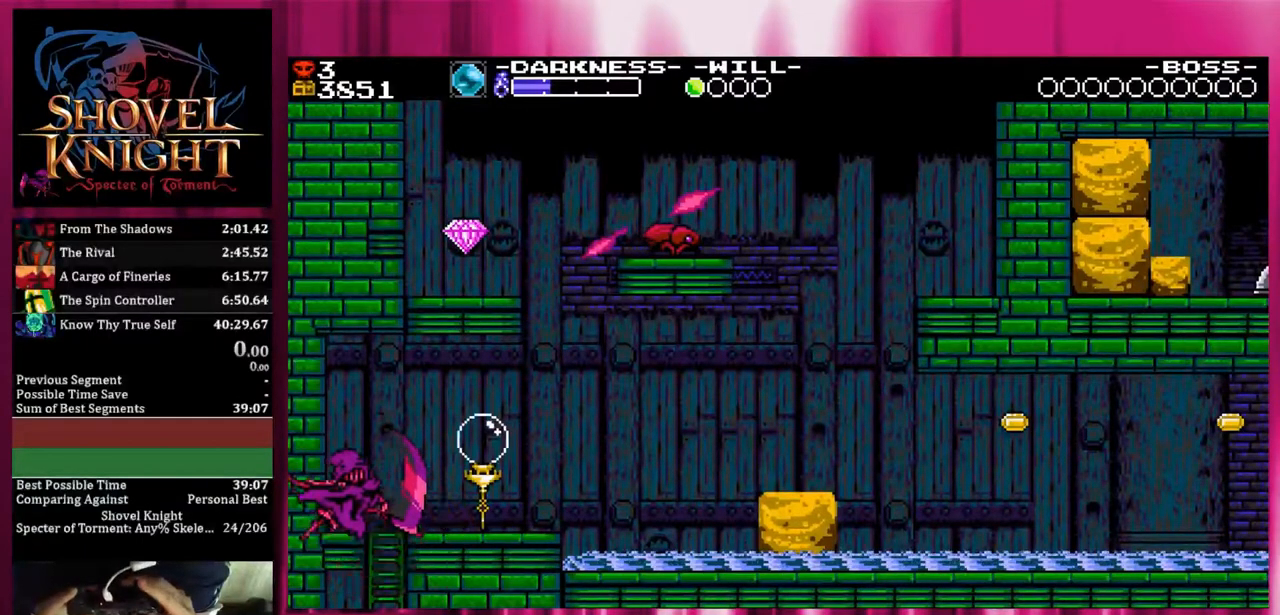
{"buttons": ["DPAD_RIGHT"], "events": []}
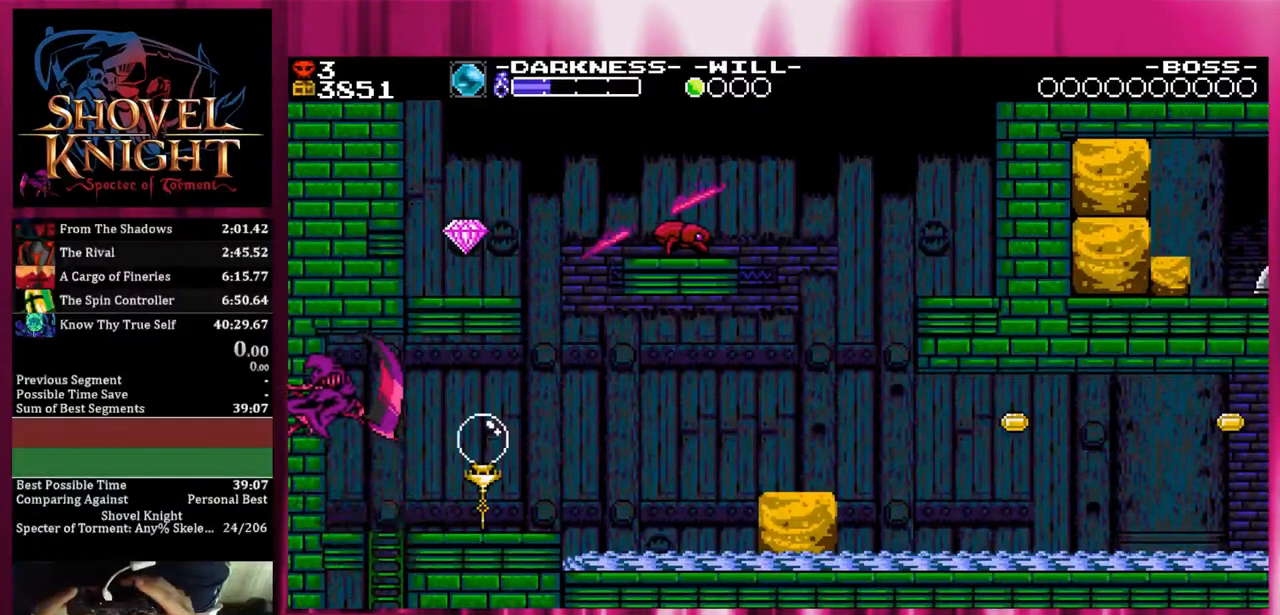
{"buttons": ["DPAD_RIGHT"], "events": []}
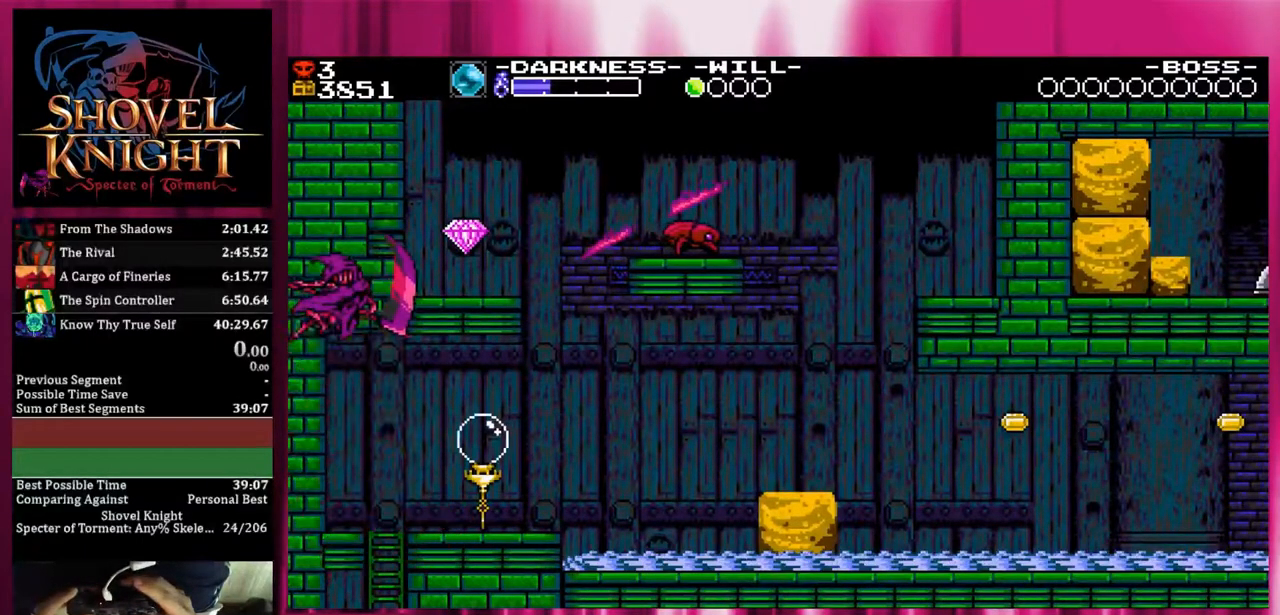
{"buttons": ["DPAD_RIGHT"], "events": []}
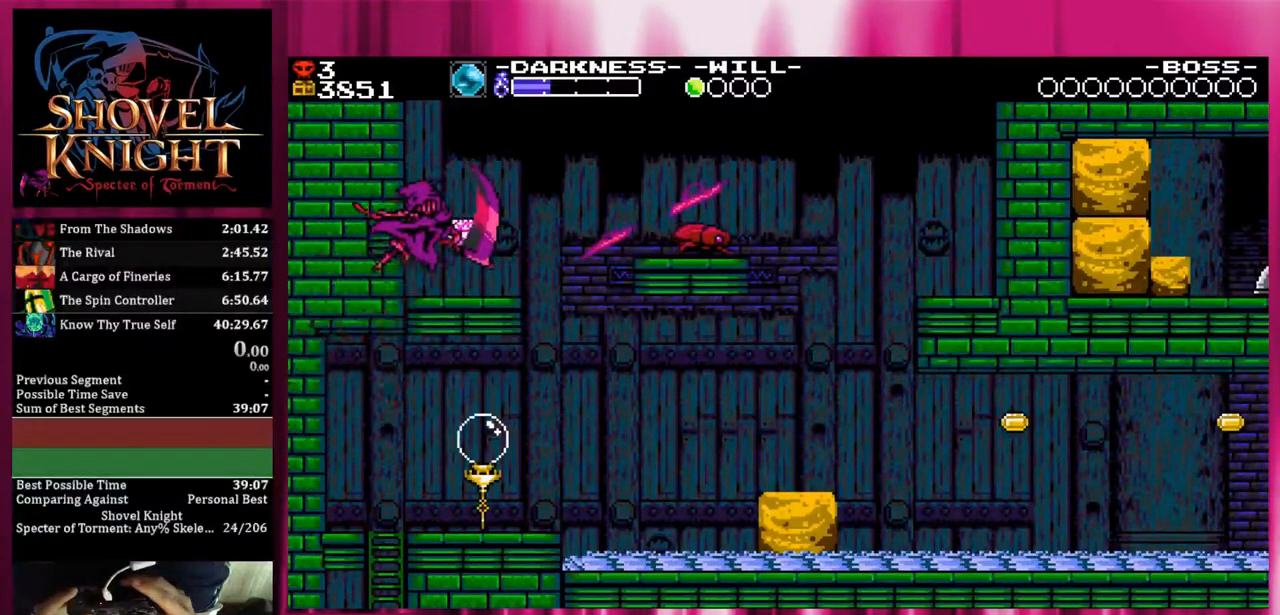
{"buttons": ["DPAD_RIGHT"], "events": []}
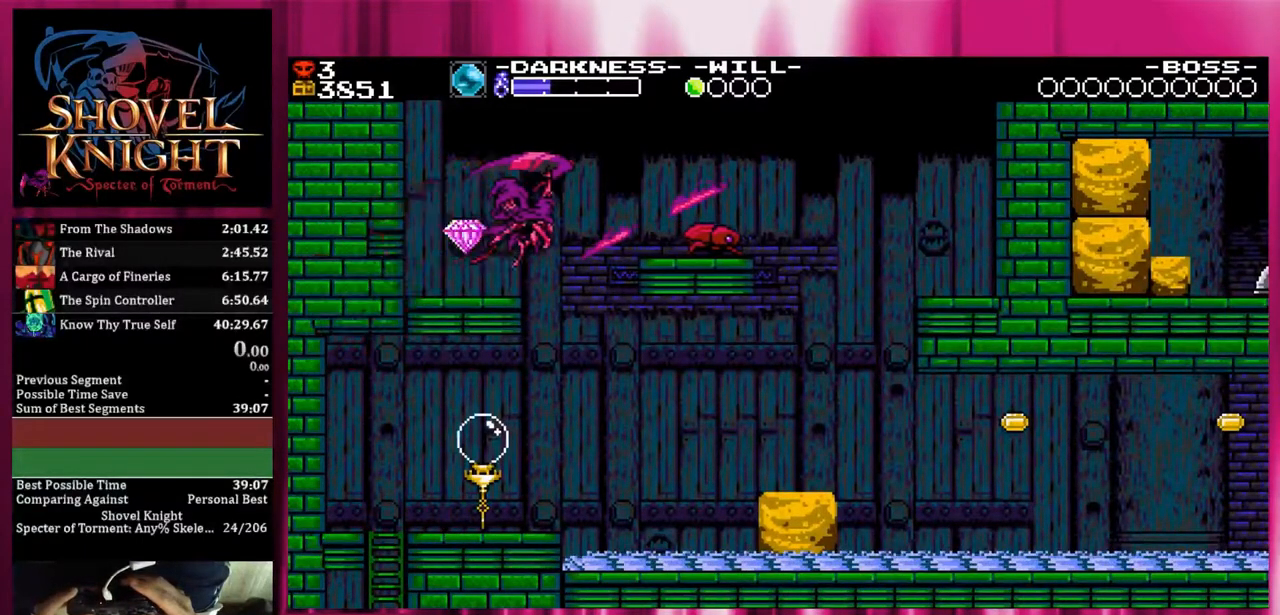
{"buttons": ["DPAD_RIGHT"], "events": []}
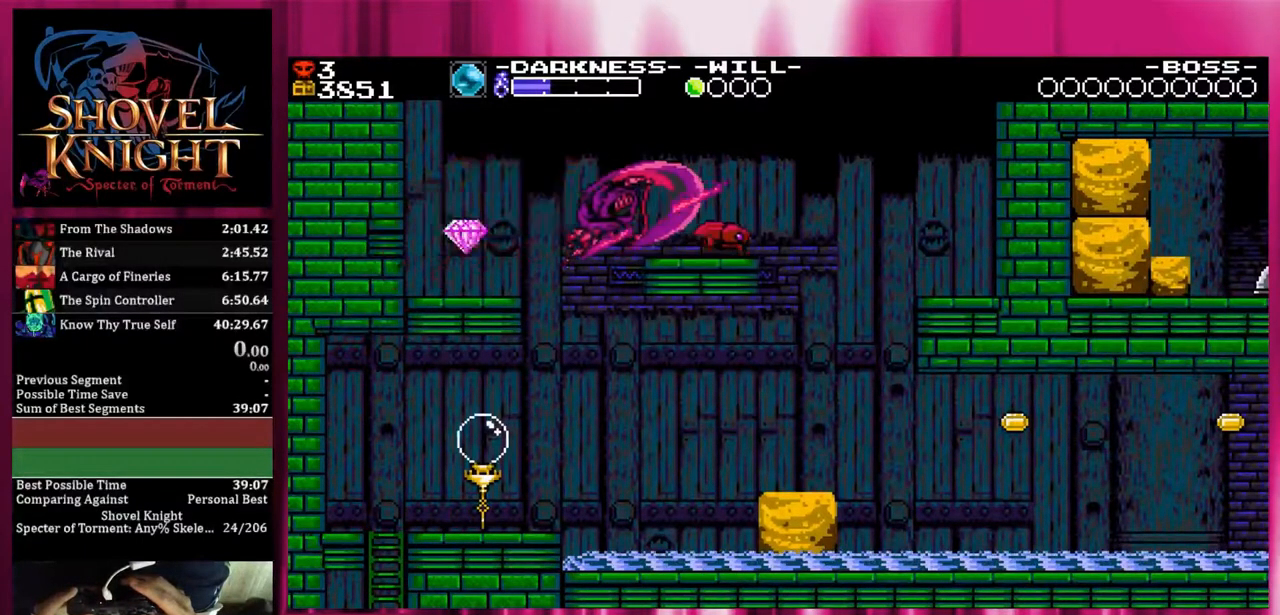
{"buttons": ["DPAD_RIGHT"], "events": []}
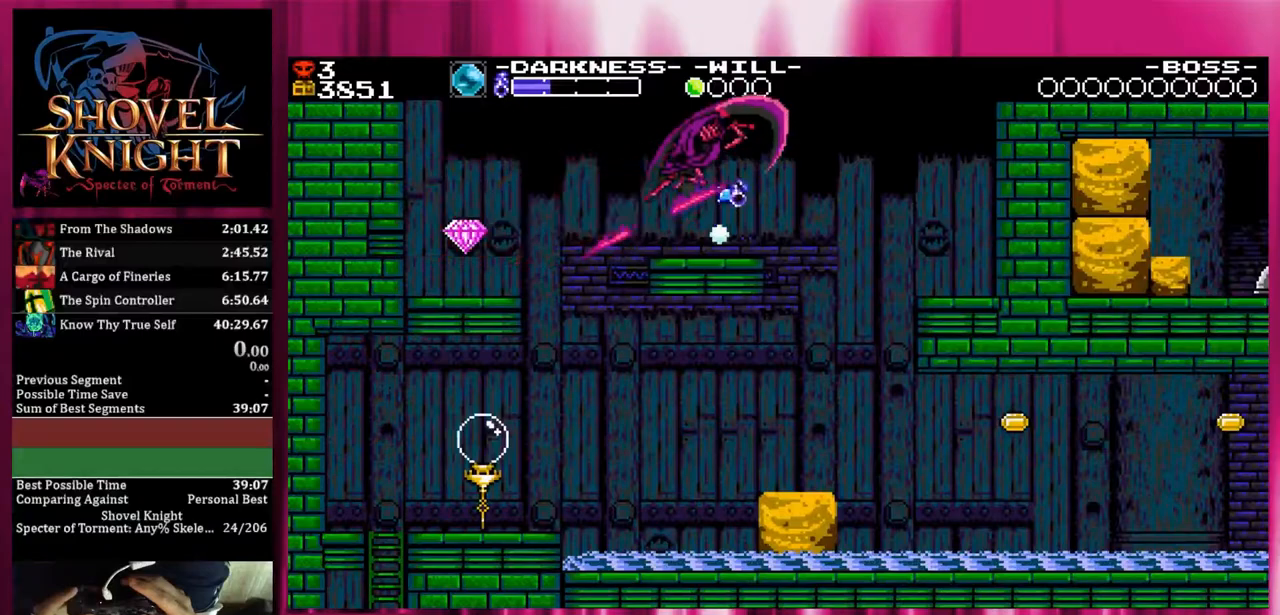
{"buttons": ["DPAD_RIGHT"], "events": []}
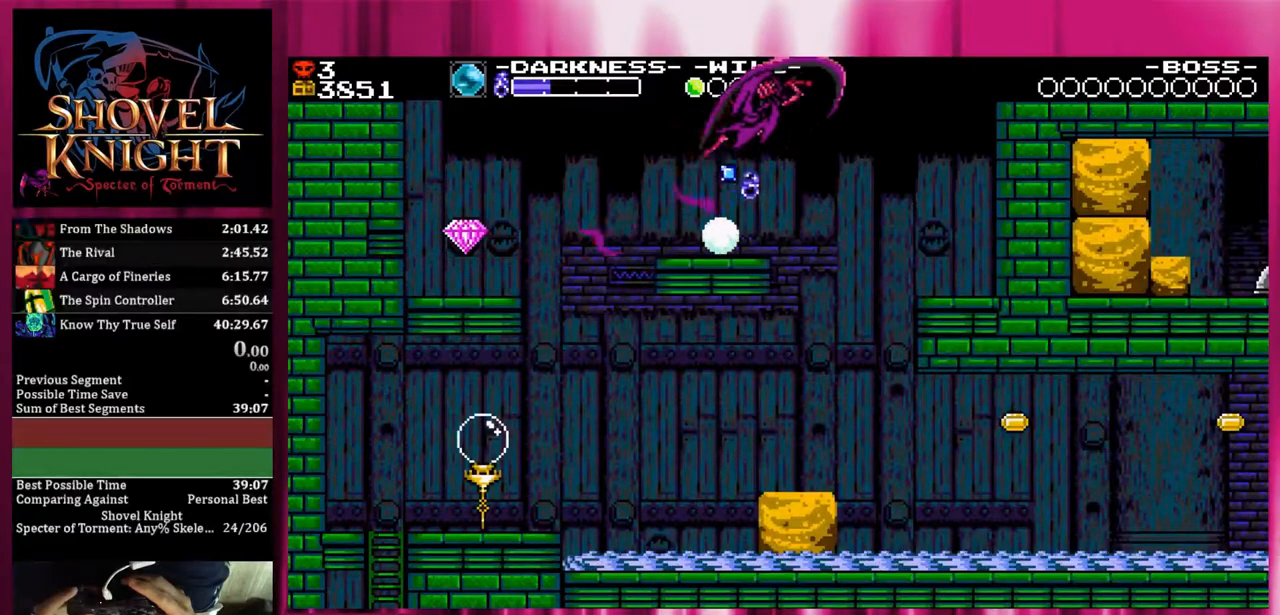
{"buttons": ["DPAD_RIGHT"], "events": []}
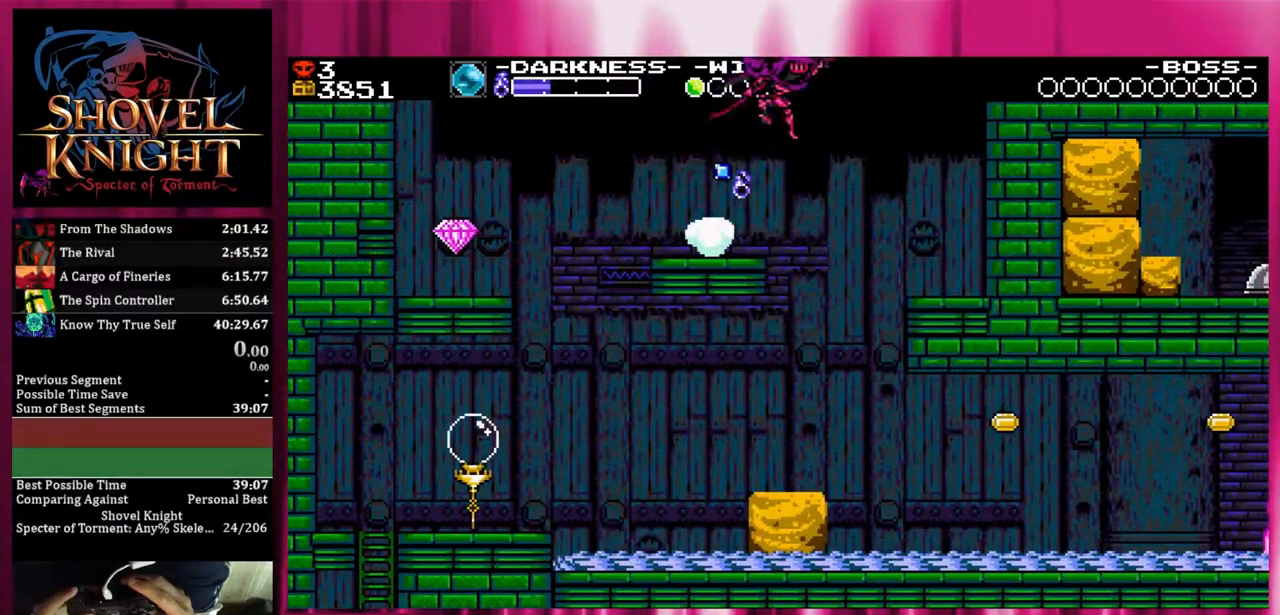
{"buttons": ["DPAD_RIGHT"], "events": []}
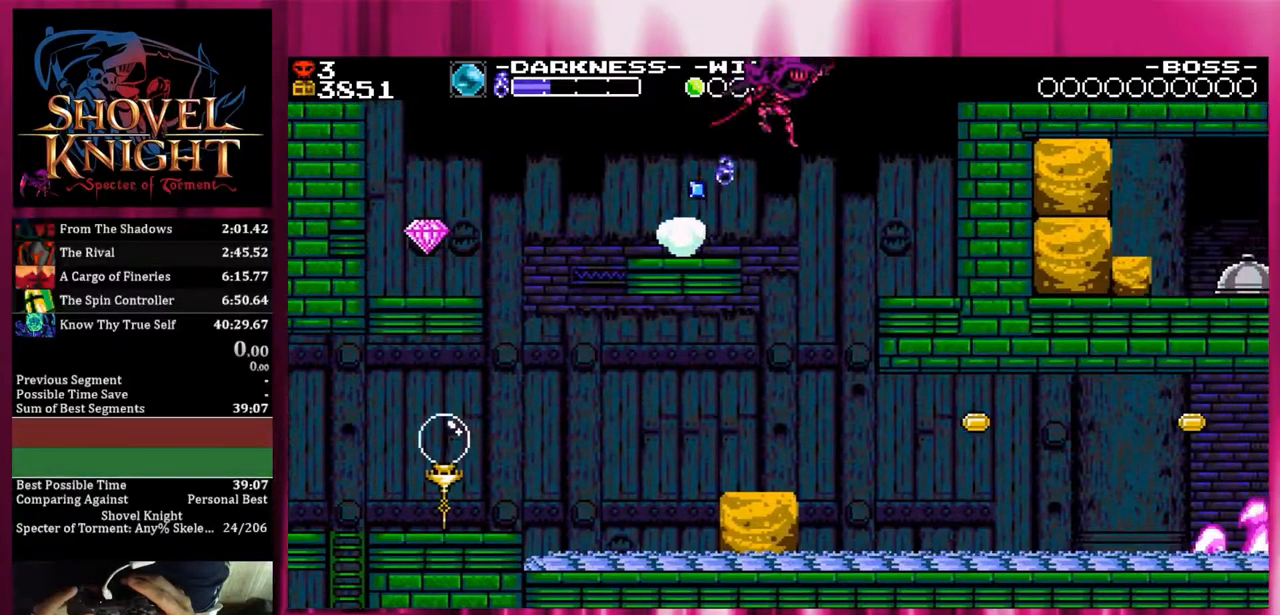
{"buttons": ["DPAD_RIGHT"], "events": []}
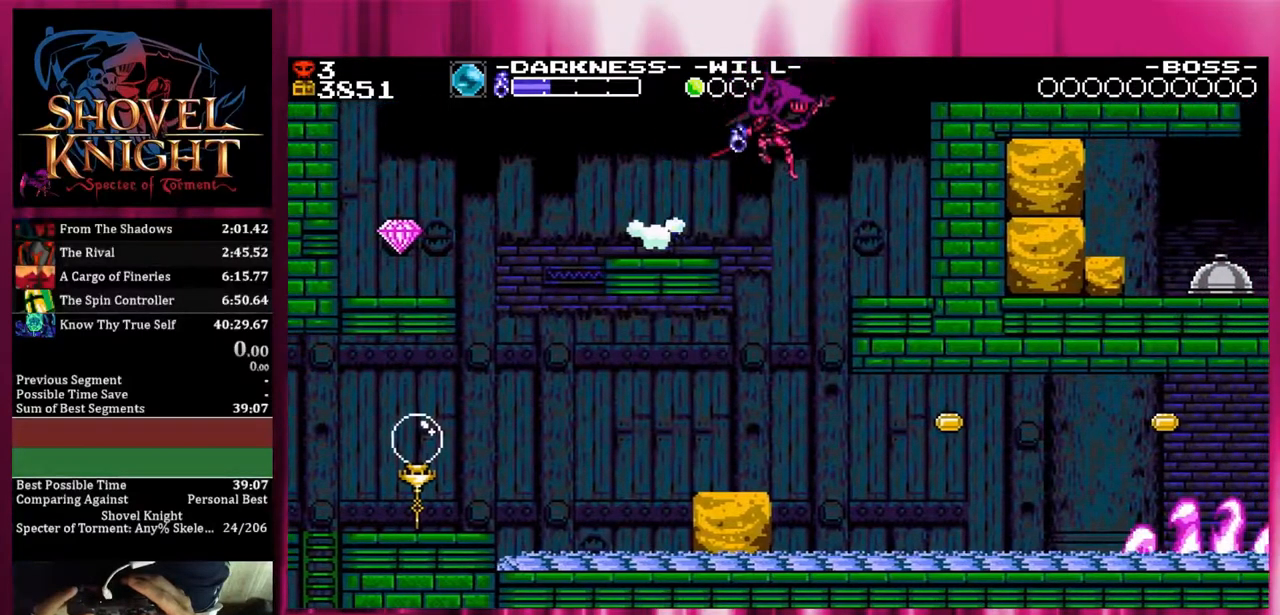
{"buttons": ["DPAD_RIGHT"], "events": []}
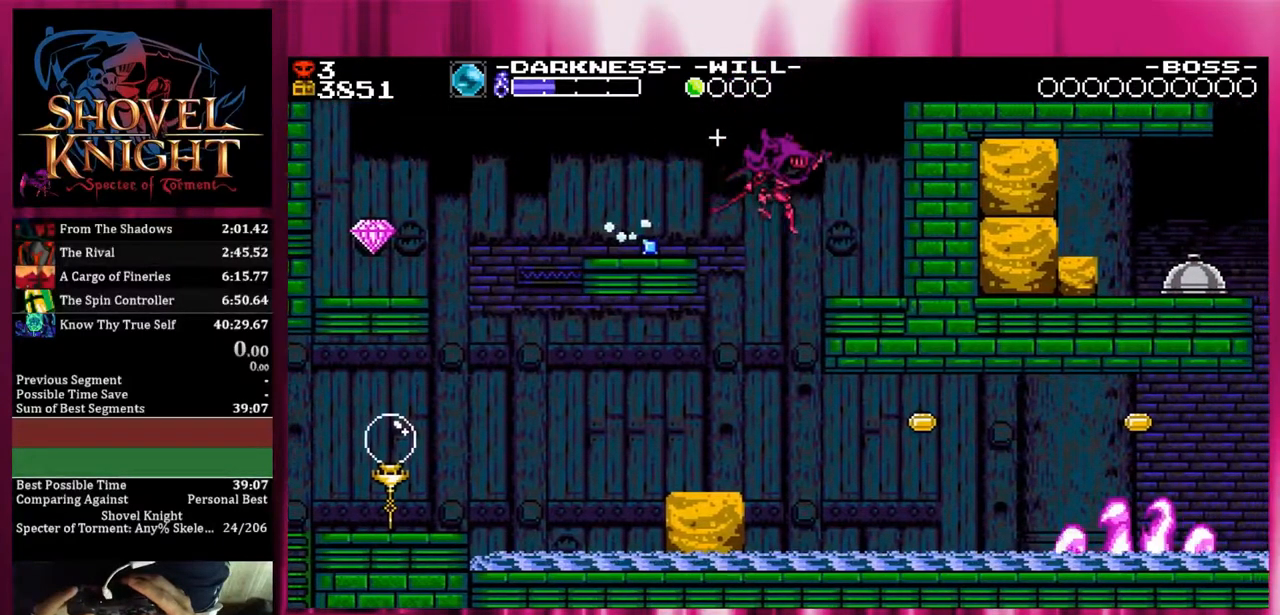
{"buttons": ["DPAD_RIGHT"], "events": []}
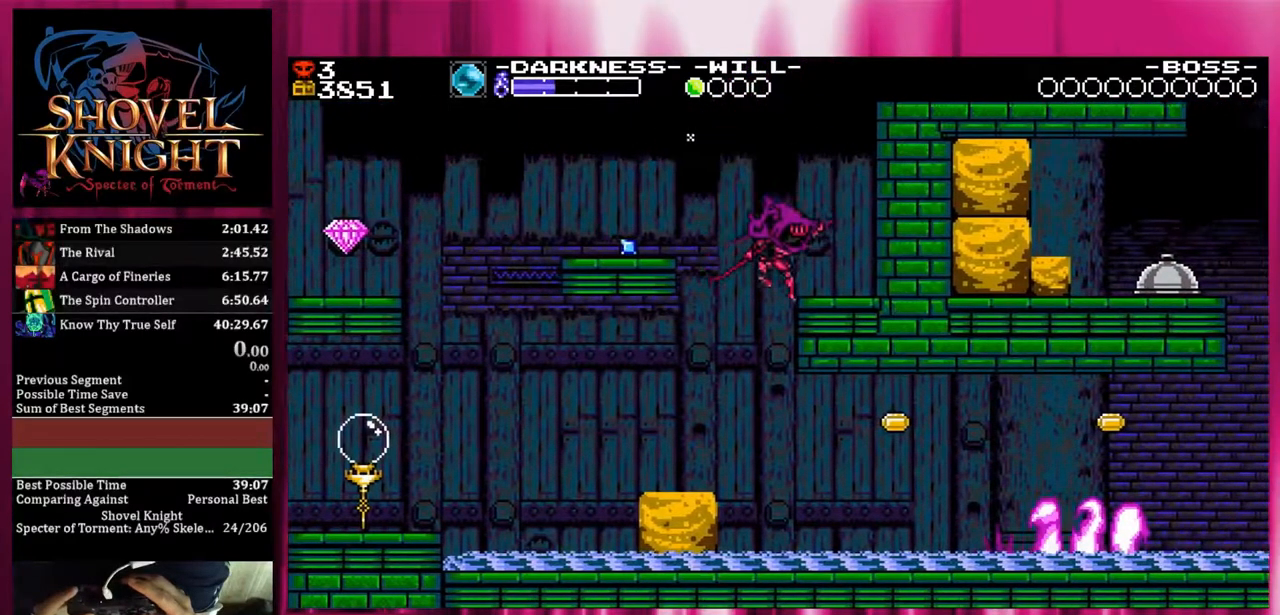
{"buttons": ["DPAD_RIGHT"], "events": []}
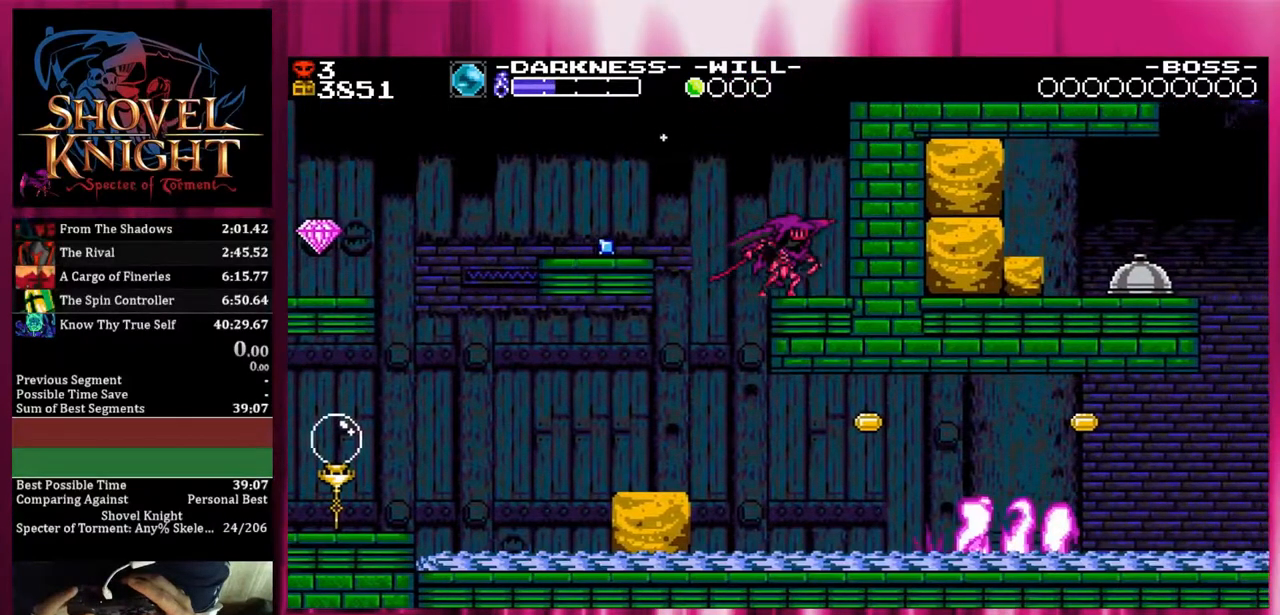
{"buttons": ["DPAD_RIGHT"], "events": []}
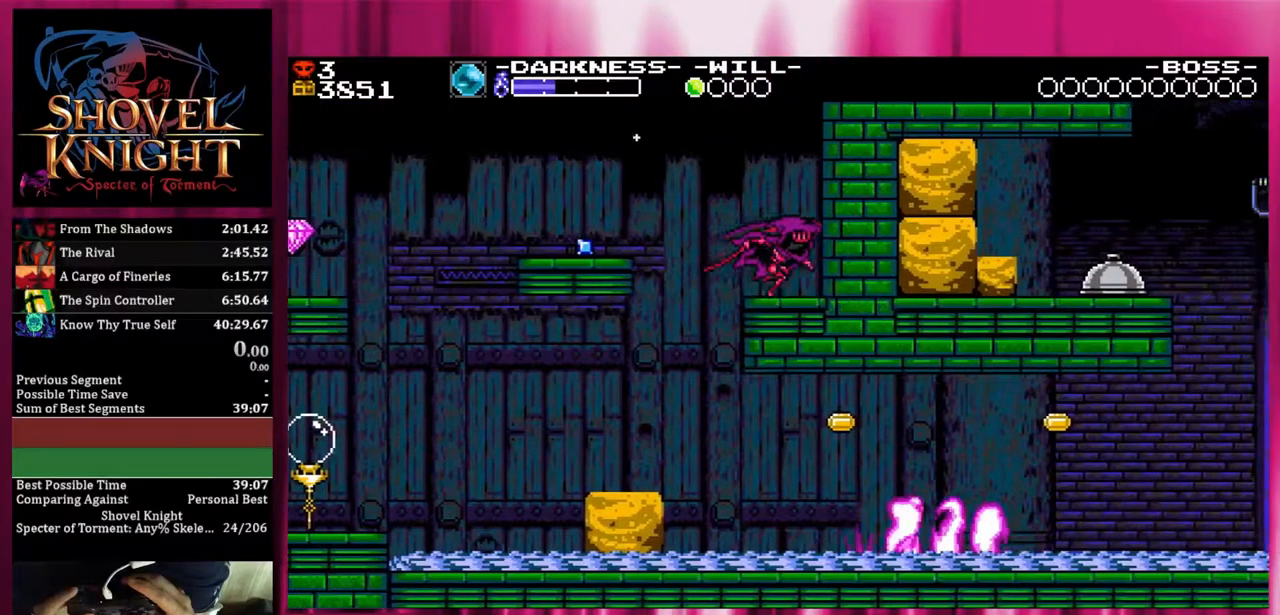
{"buttons": ["DPAD_RIGHT"], "events": [[200, "CROSS", "down"], [450, "CROSS", "up"]]}
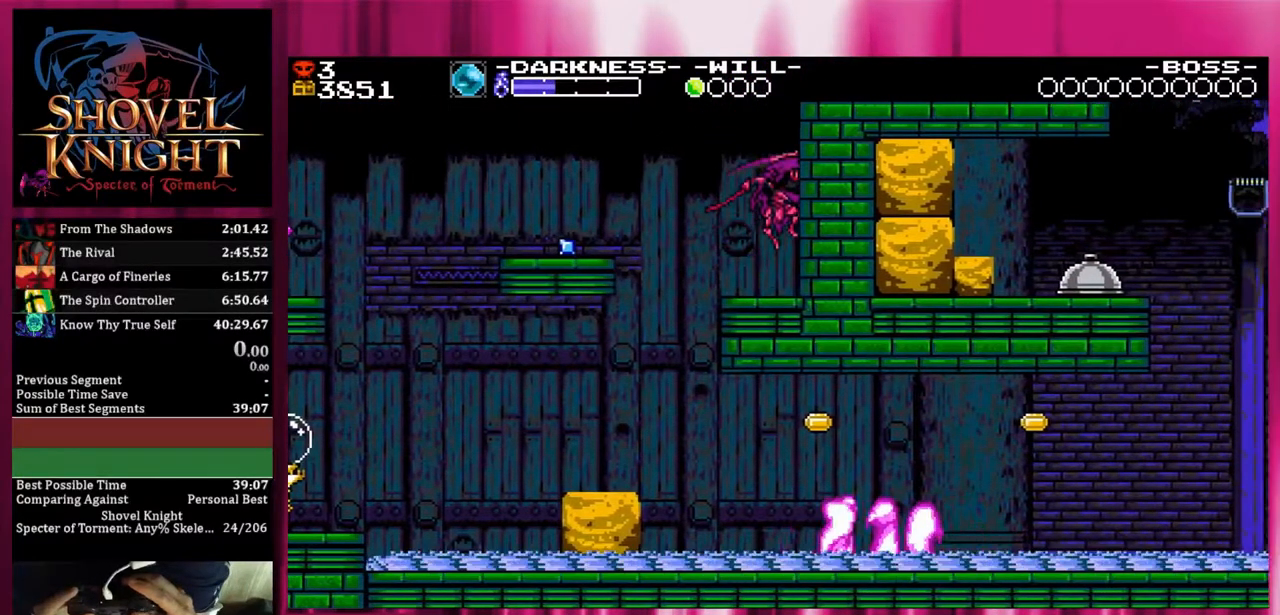
{"buttons": ["SQUARE", "DPAD_RIGHT"], "events": [[200, "SQUARE", "down"]]}
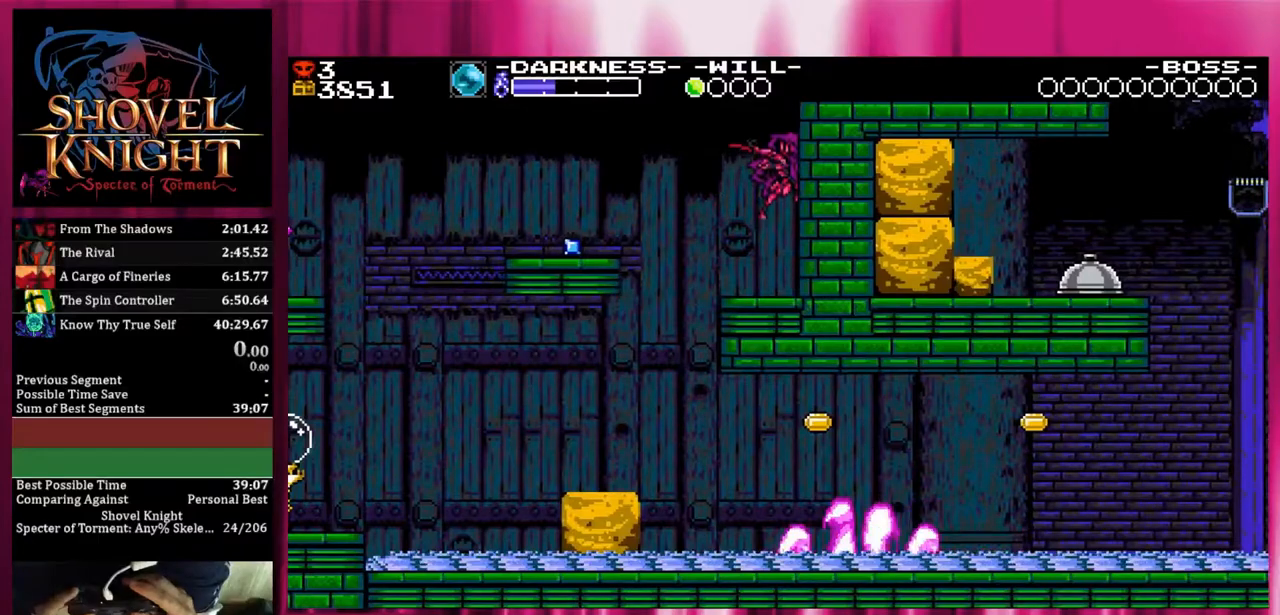
{"buttons": ["SQUARE", "DPAD_RIGHT"], "events": []}
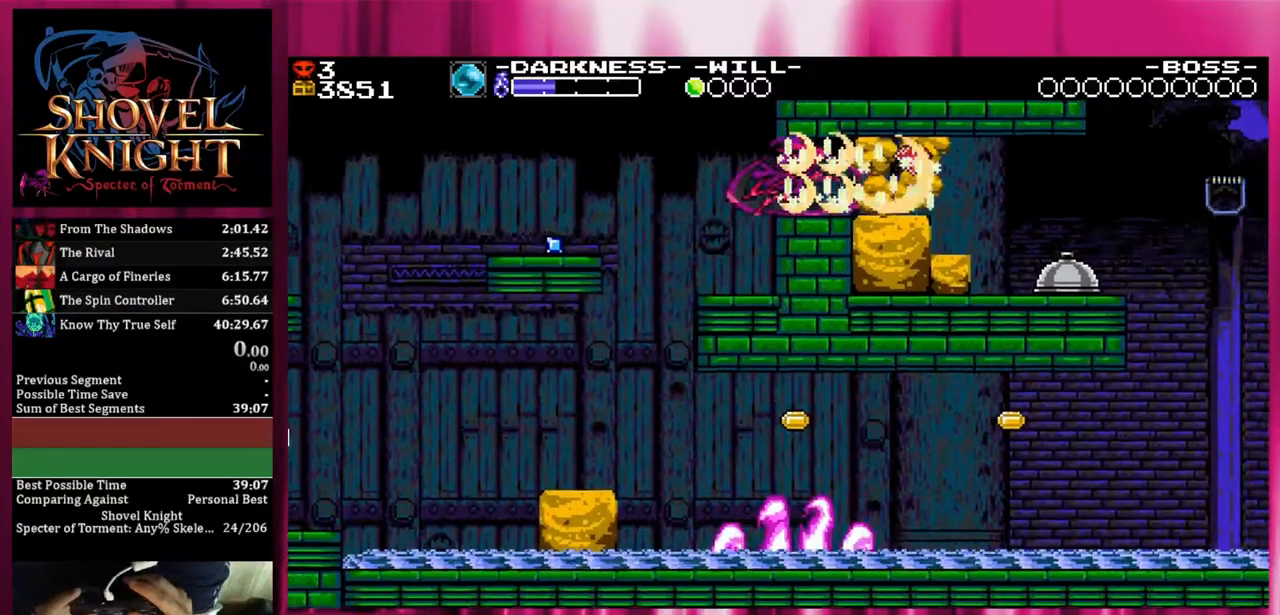
{"buttons": ["SQUARE", "DPAD_RIGHT"], "events": []}
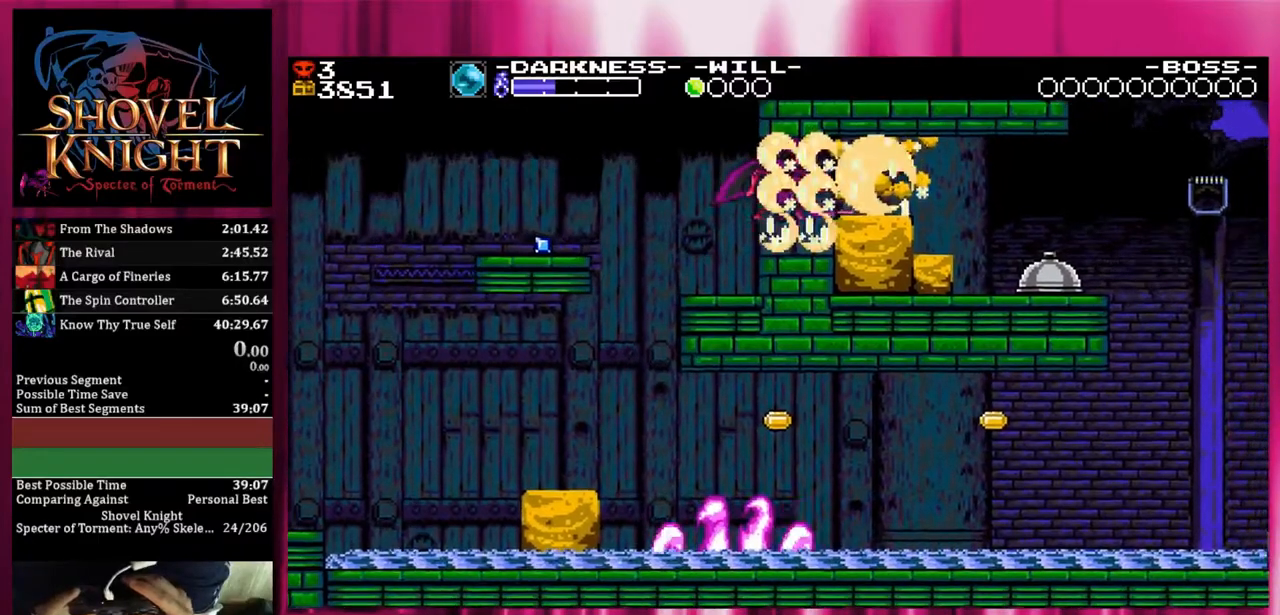
{"buttons": ["SQUARE", "DPAD_RIGHT"], "events": []}